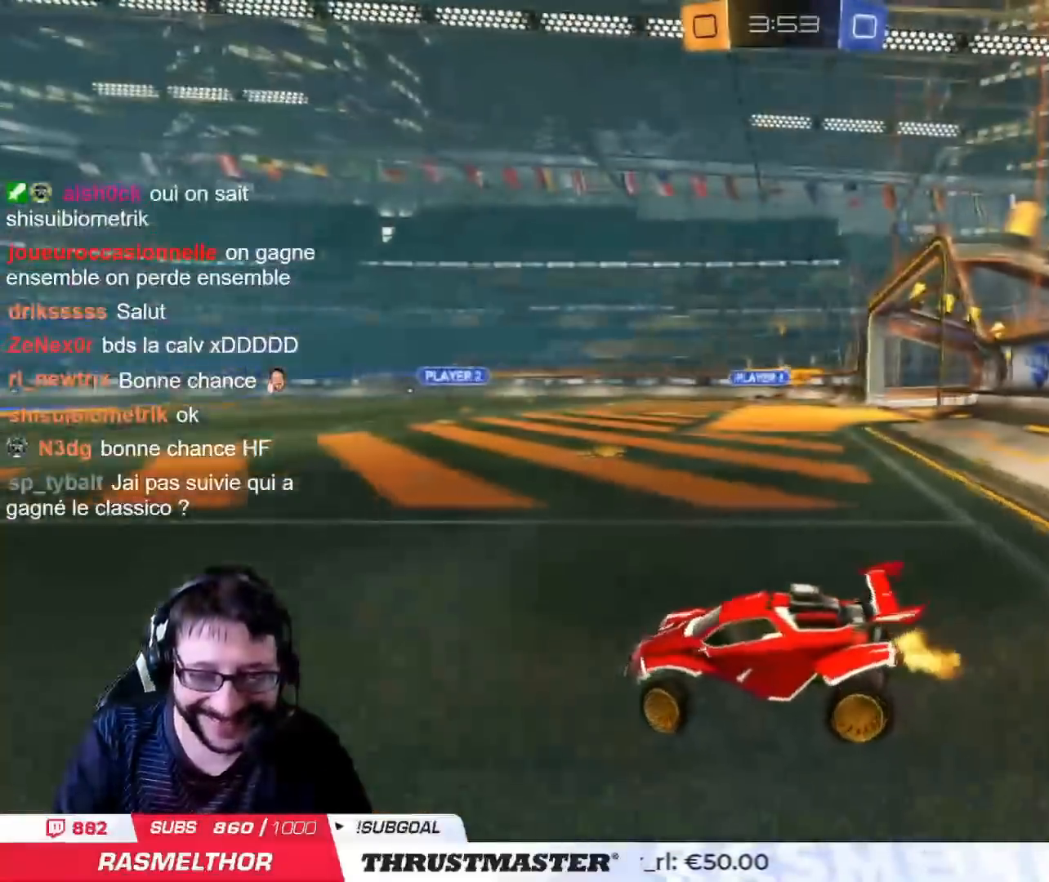
Gameplay with a controller (PlayStation layout); each line is a JSON object with the inputs held at the frame after it. "events" lists button and stick changes between this image and that frame as [ms after this image, input, new state], when the widget could be followed in between.
{"buttons": ["R2"], "left_stick": "up-right", "right_stick": "center", "events": []}
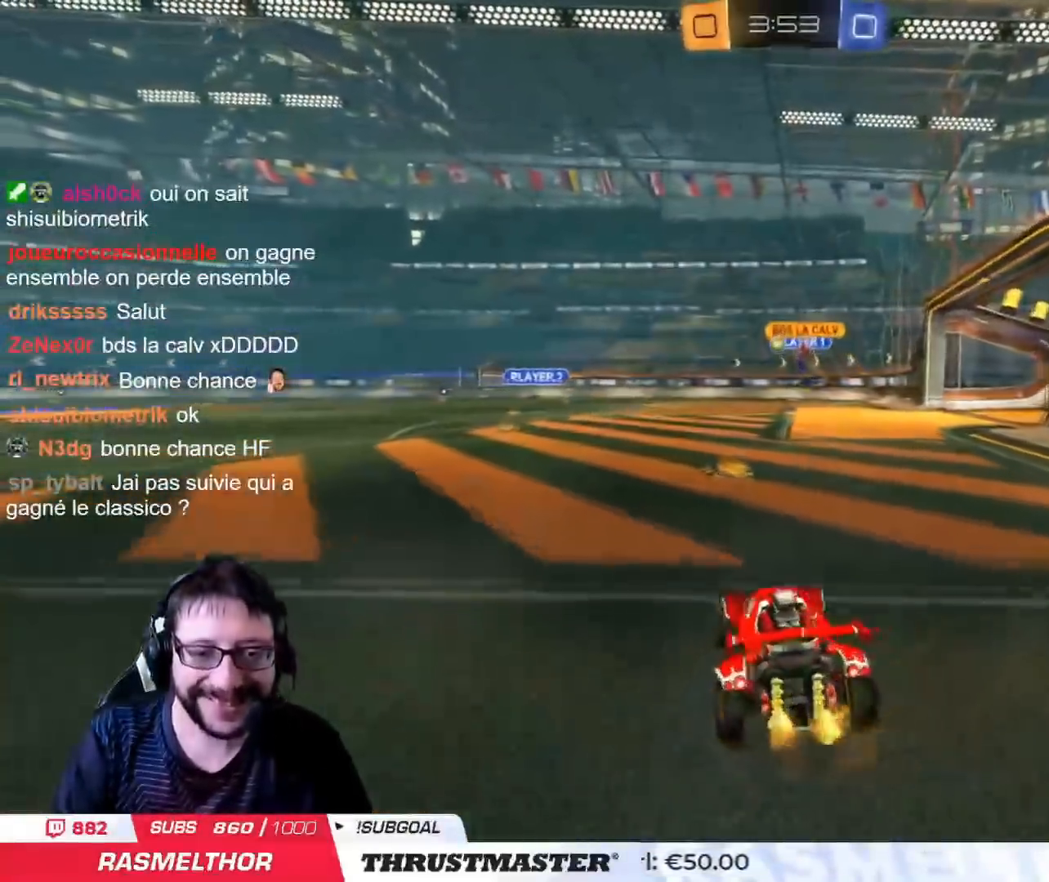
{"buttons": ["L2", "R2"], "left_stick": "up", "right_stick": "center", "events": [[50, "left_stick", "center"], [267, "left_stick", "left"], [283, "CROSS", "down"], [333, "L2", "down"], [367, "CROSS", "up"], [367, "left_stick", "up"], [417, "CROSS", "down"], [484, "CROSS", "up"]]}
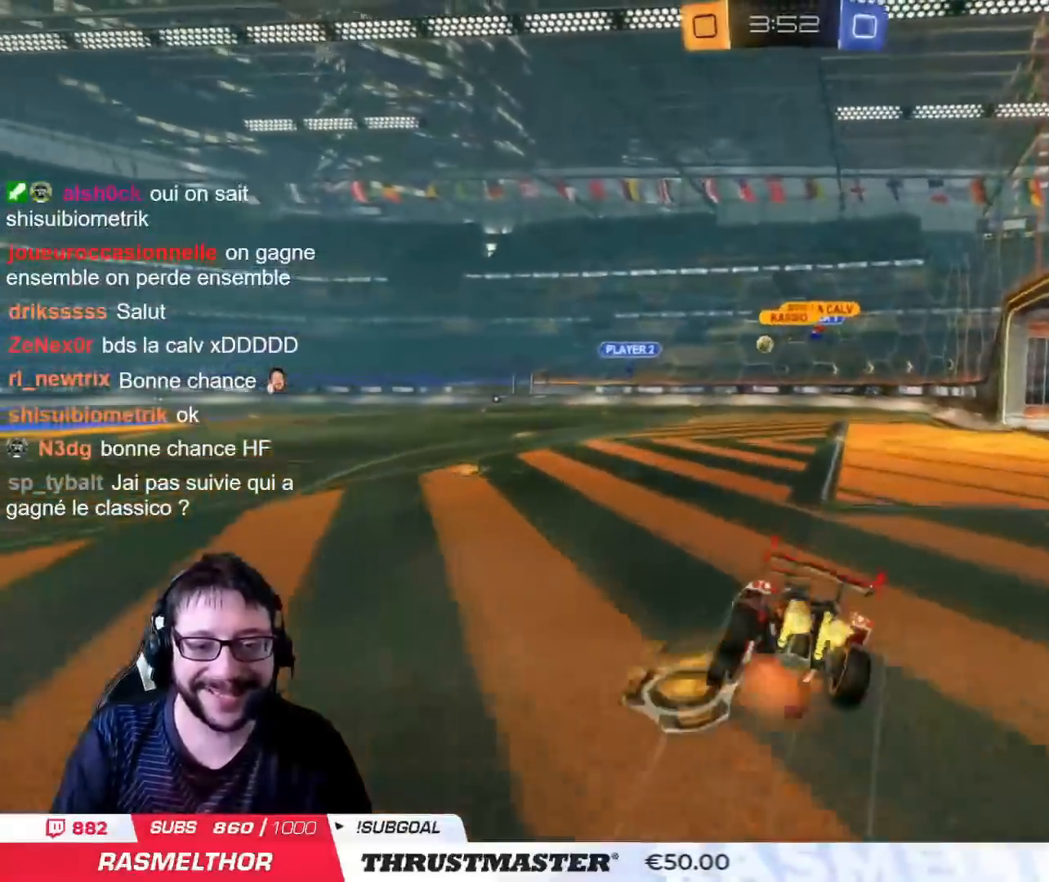
{"buttons": ["R2"], "left_stick": "right", "right_stick": "center", "events": [[67, "TRIANGLE", "down"], [134, "TRIANGLE", "up"], [201, "TRIANGLE", "down"], [234, "L2", "up"], [234, "left_stick", "up-right"], [284, "TRIANGLE", "up"], [484, "left_stick", "right"]]}
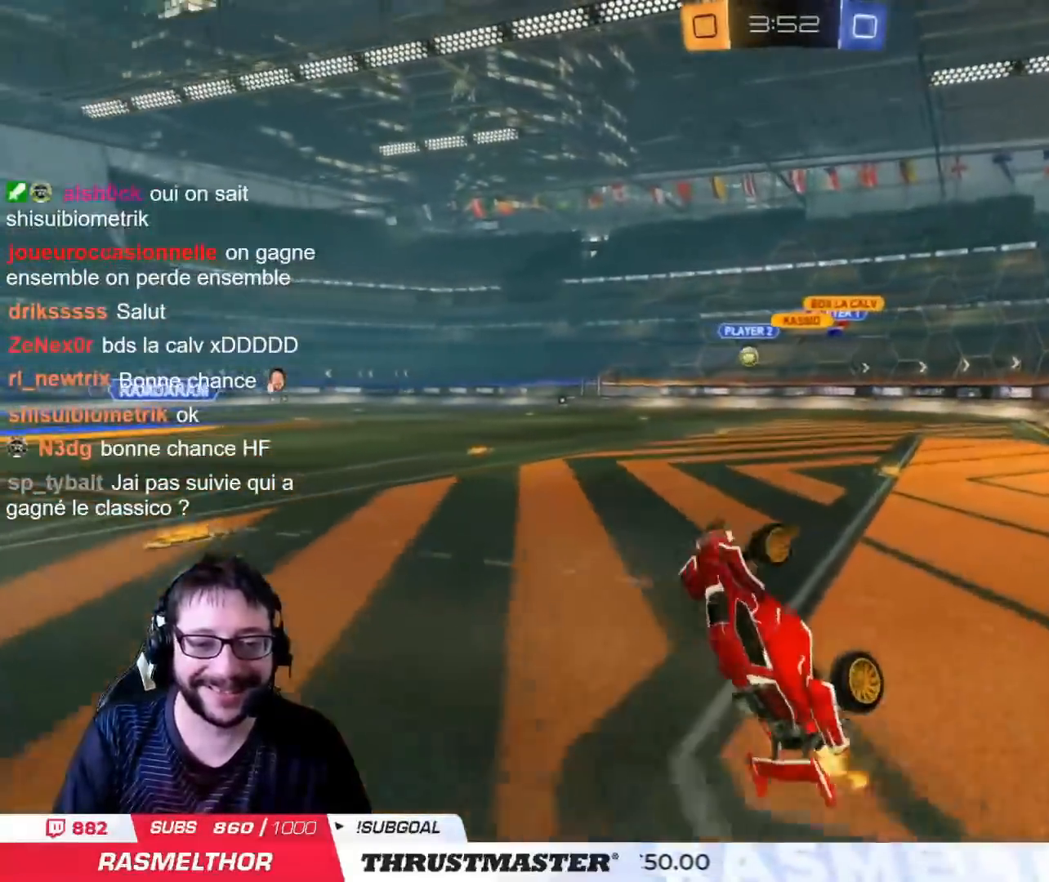
{"buttons": [], "left_stick": "center", "right_stick": "center", "events": [[150, "left_stick", "center"], [267, "R2", "up"]]}
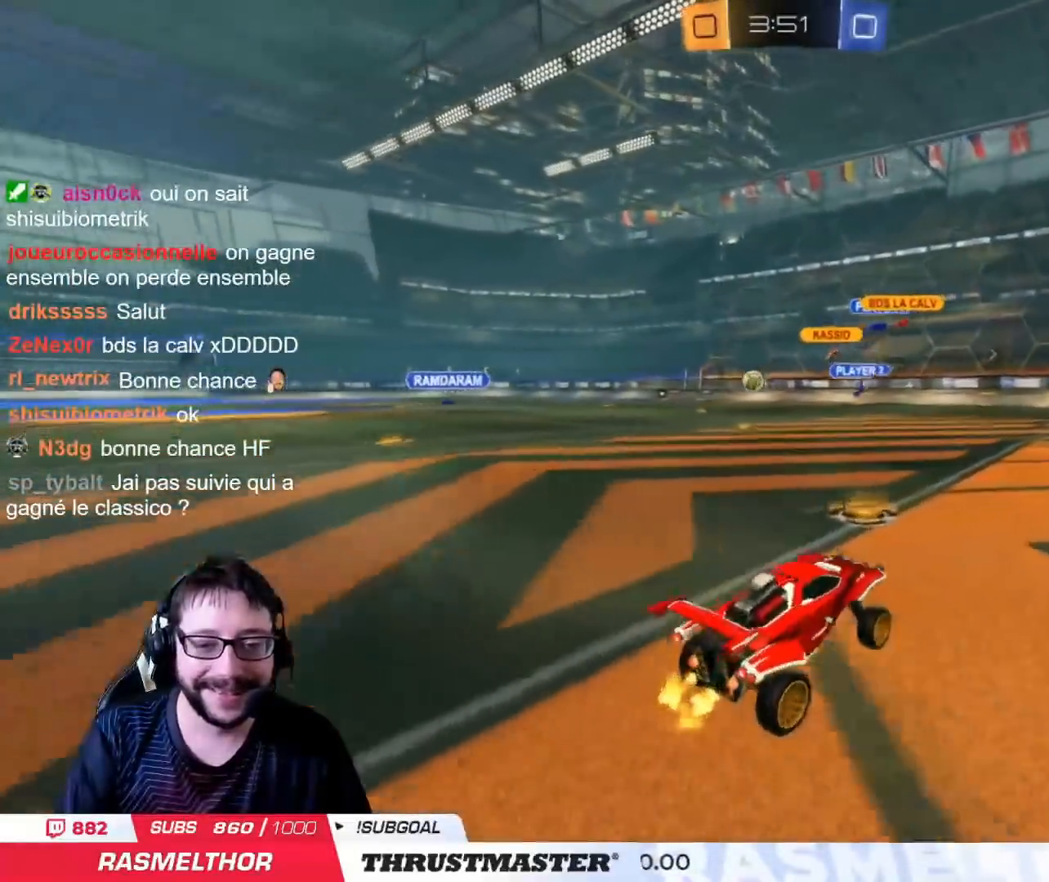
{"buttons": [], "left_stick": "center", "right_stick": "center", "events": [[17, "left_stick", "left"], [100, "R2", "down"], [417, "left_stick", "center"], [484, "R2", "up"]]}
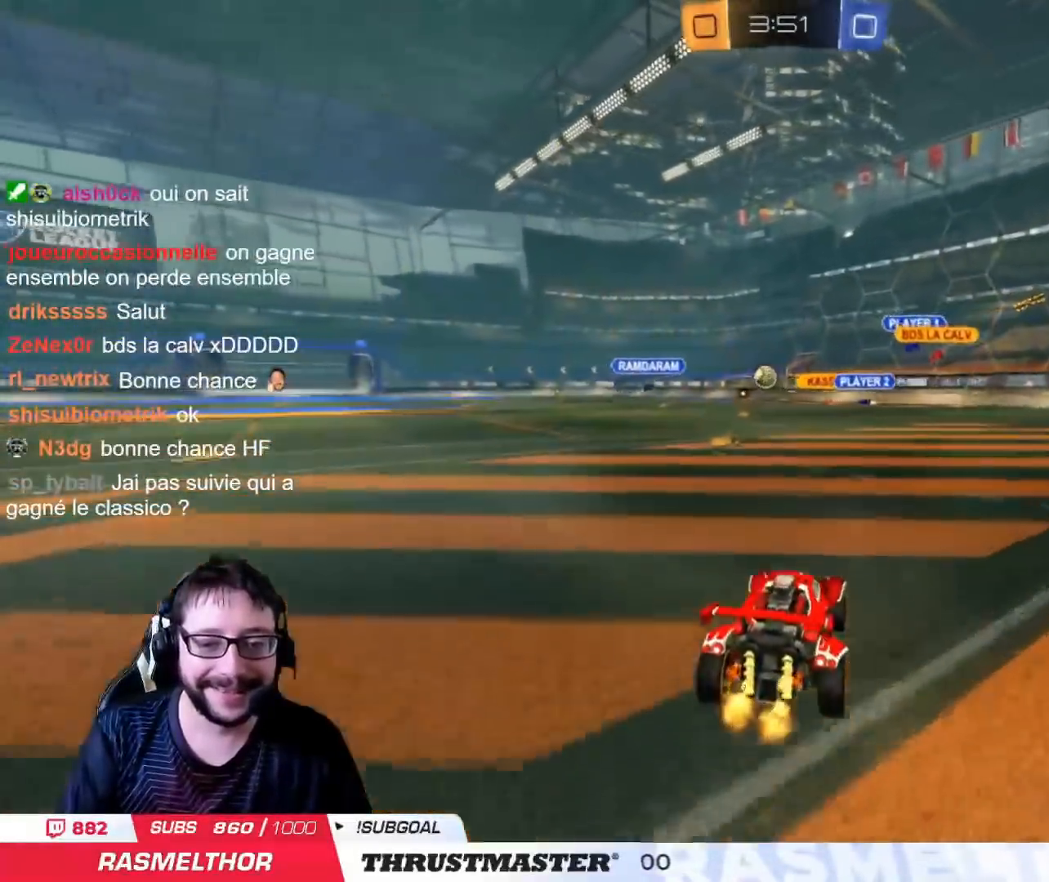
{"buttons": ["R2"], "left_stick": "right", "right_stick": "center", "events": [[67, "left_stick", "right"], [100, "R2", "down"]]}
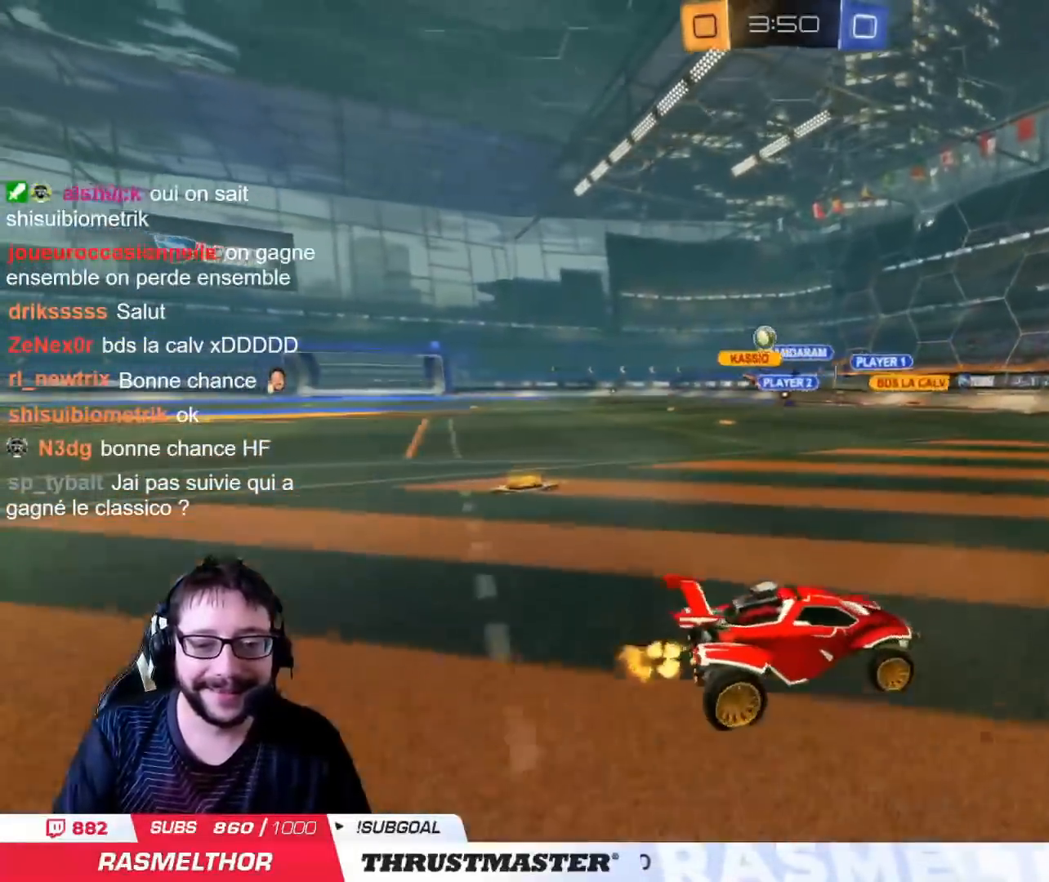
{"buttons": ["CIRCLE", "R2"], "left_stick": "right", "right_stick": "center", "events": [[17, "R2", "up"], [100, "left_stick", "down"], [167, "L2", "down"], [184, "left_stick", "left"], [251, "R2", "down"], [267, "L2", "up"], [417, "CIRCLE", "down"], [434, "left_stick", "right"]]}
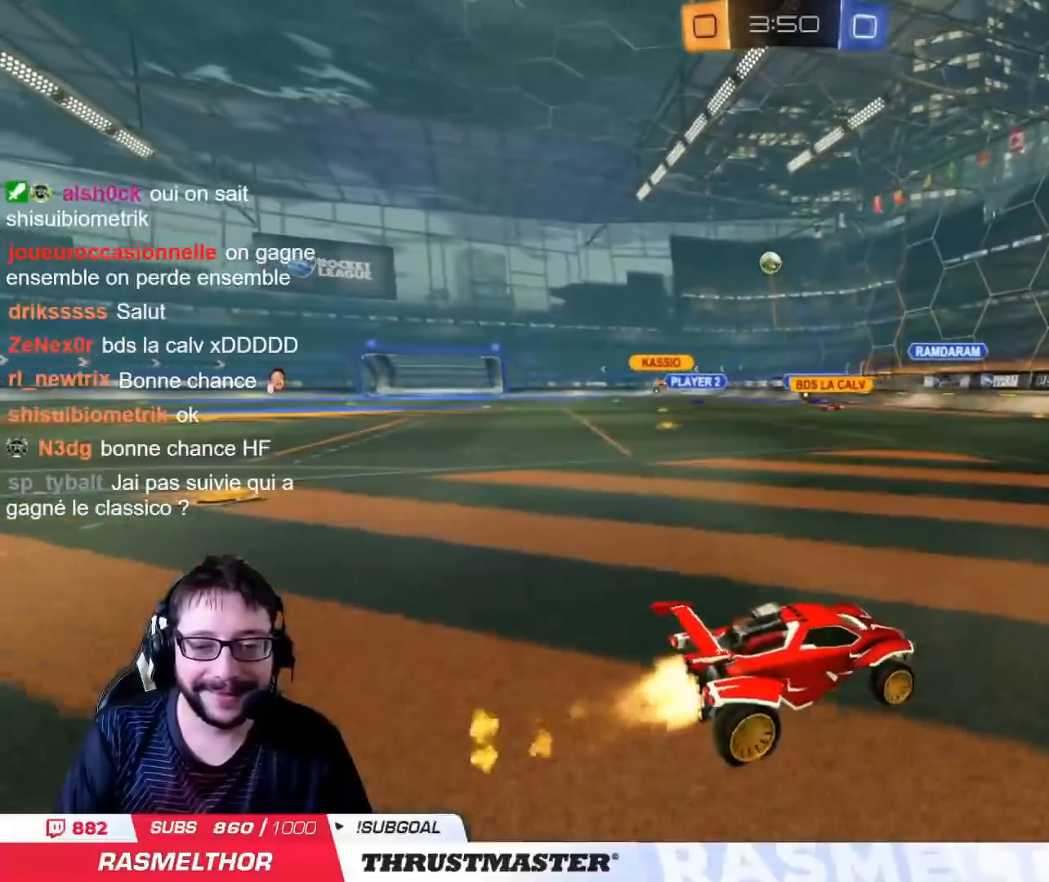
{"buttons": ["R2"], "left_stick": "left", "right_stick": "center", "events": [[150, "CIRCLE", "up"], [167, "left_stick", "left"]]}
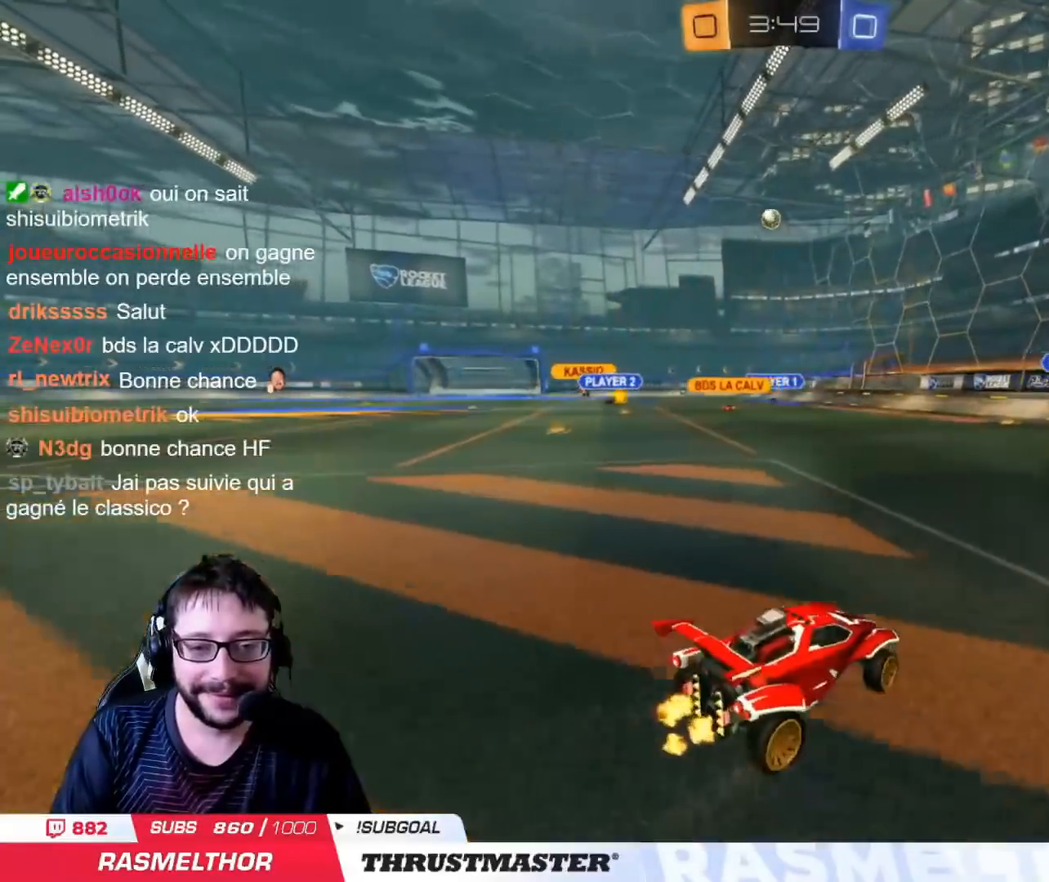
{"buttons": ["CIRCLE", "TRIANGLE", "L2", "R2"], "left_stick": "down", "right_stick": "center", "events": [[150, "left_stick", "center"], [167, "CROSS", "down"], [184, "CIRCLE", "down"], [234, "L2", "down"], [234, "left_stick", "up-left"], [251, "CROSS", "up"], [301, "CROSS", "down"], [401, "left_stick", "down"], [417, "CROSS", "up"], [451, "TRIANGLE", "down"]]}
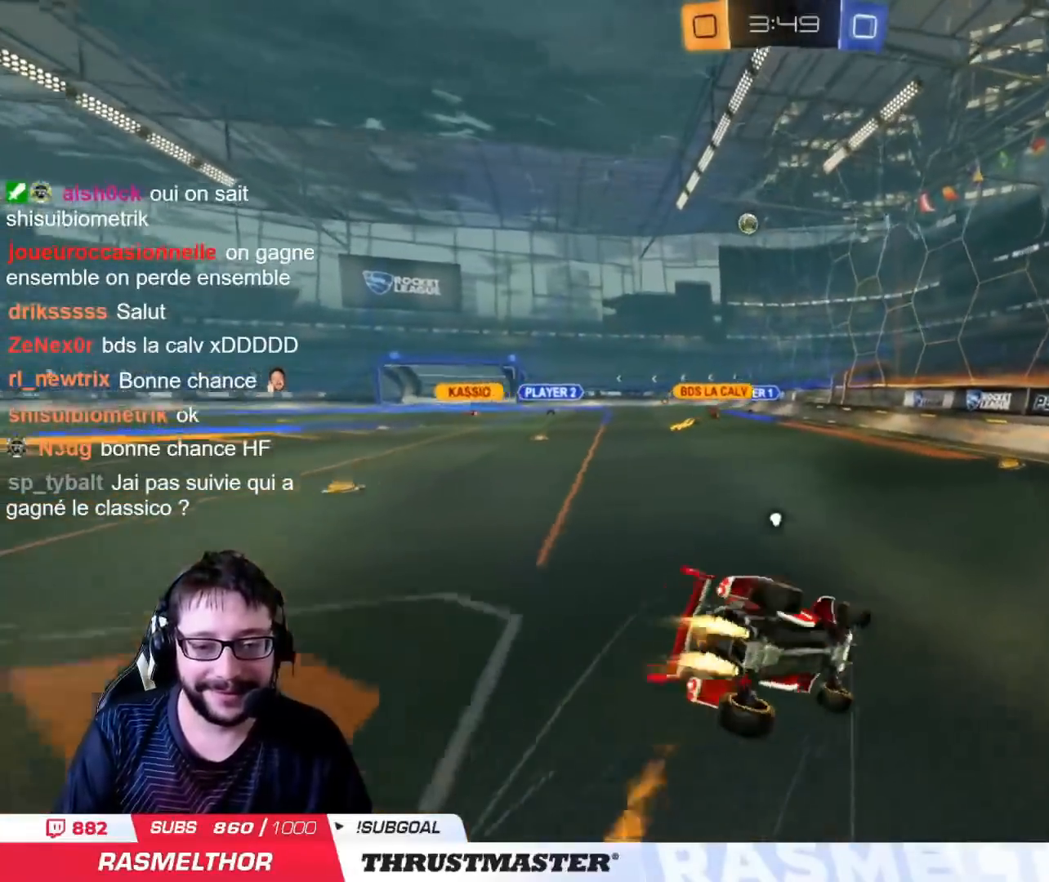
{"buttons": ["L2", "R2"], "left_stick": "down-left", "right_stick": "center", "events": [[16, "TRIANGLE", "up"], [167, "TRIANGLE", "down"], [167, "left_stick", "left"], [283, "TRIANGLE", "up"], [300, "left_stick", "down-left"], [400, "CIRCLE", "up"]]}
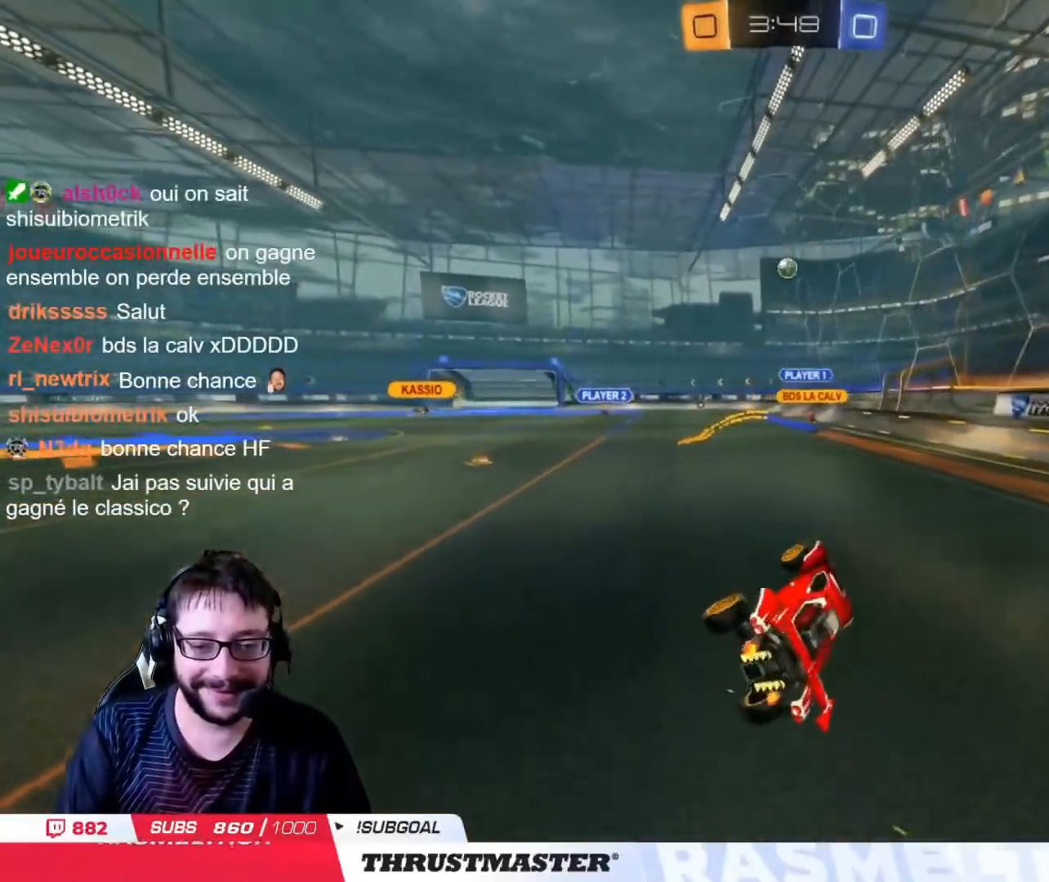
{"buttons": [], "left_stick": "left", "right_stick": "center", "events": [[34, "L2", "up"], [117, "left_stick", "center"], [167, "left_stick", "left"], [234, "left_stick", "down-left"], [317, "R2", "up"], [401, "left_stick", "left"]]}
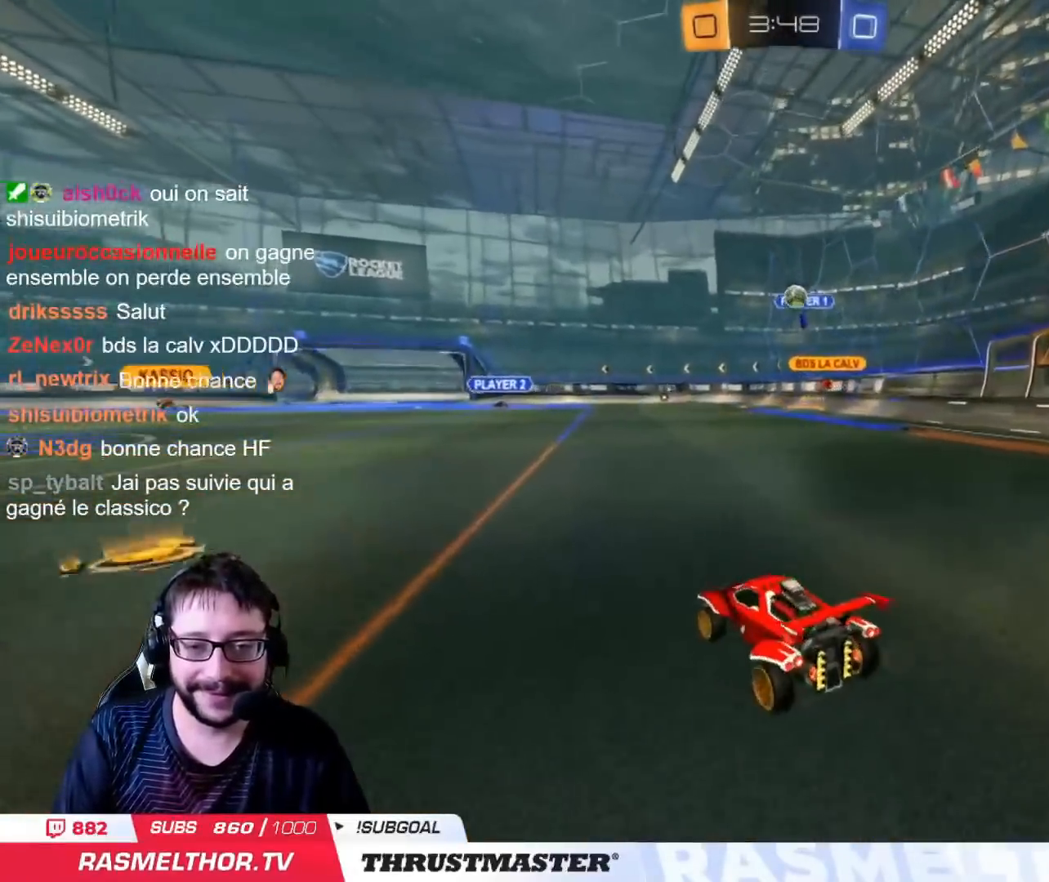
{"buttons": [], "left_stick": "right", "right_stick": "center", "events": [[33, "left_stick", "down-left"], [150, "left_stick", "left"], [217, "R2", "down"], [317, "R2", "up"], [333, "left_stick", "down"], [500, "left_stick", "right"]]}
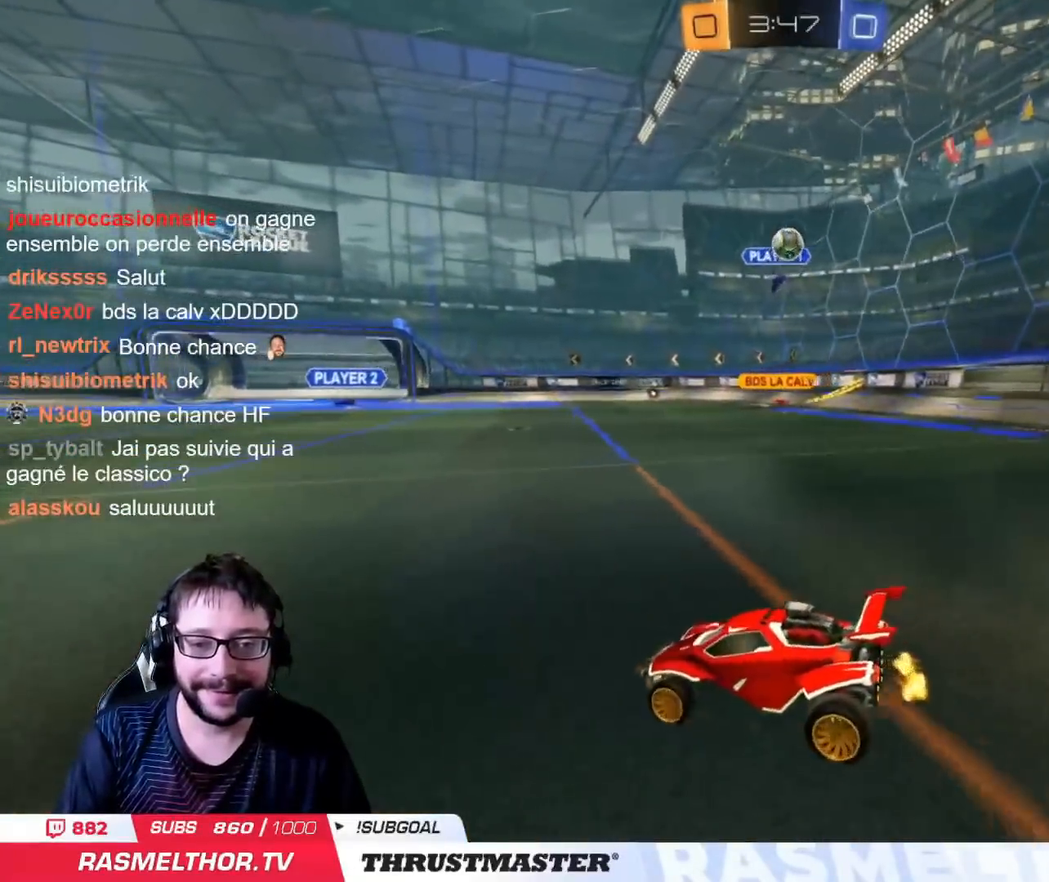
{"buttons": ["CIRCLE", "R2"], "left_stick": "center", "right_stick": "center", "events": [[17, "R2", "down"], [267, "CIRCLE", "down"], [334, "left_stick", "center"]]}
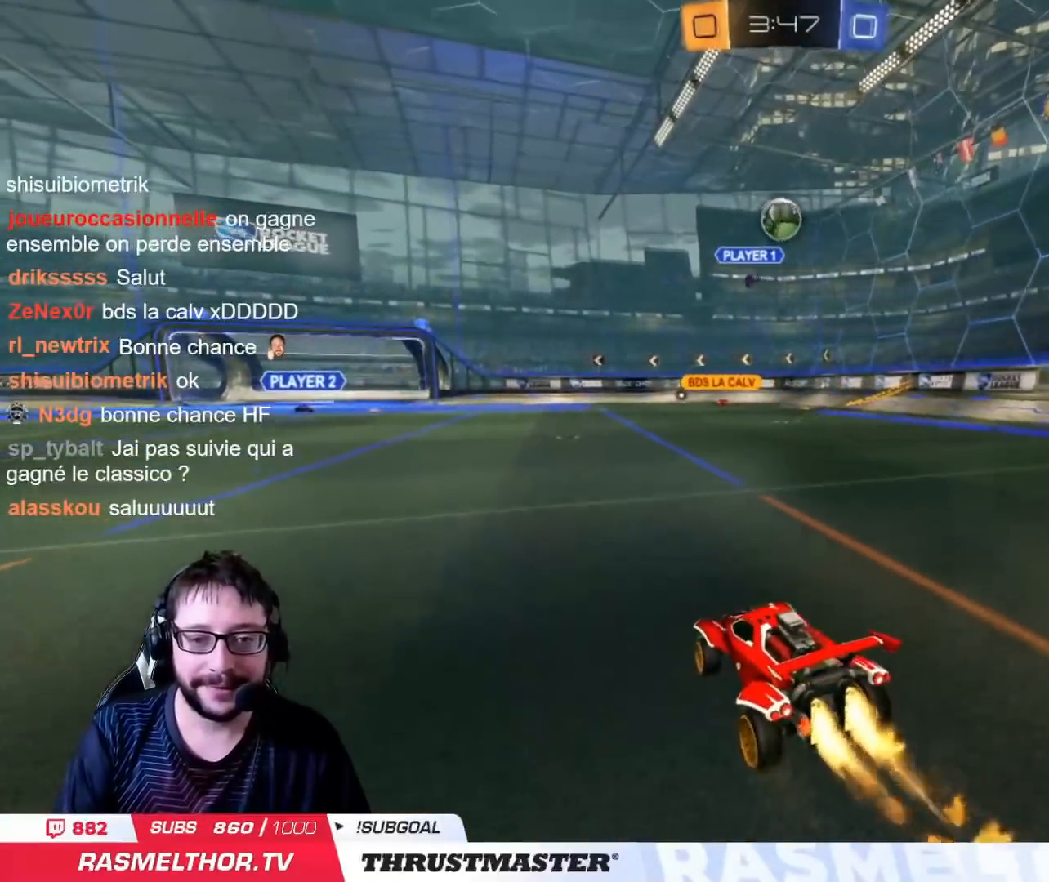
{"buttons": ["CIRCLE", "R2"], "left_stick": "down", "right_stick": "center", "events": [[16, "left_stick", "right"], [50, "CIRCLE", "up"], [67, "left_stick", "center"], [200, "CIRCLE", "down"], [200, "CROSS", "down"], [250, "left_stick", "down"], [450, "CROSS", "up"]]}
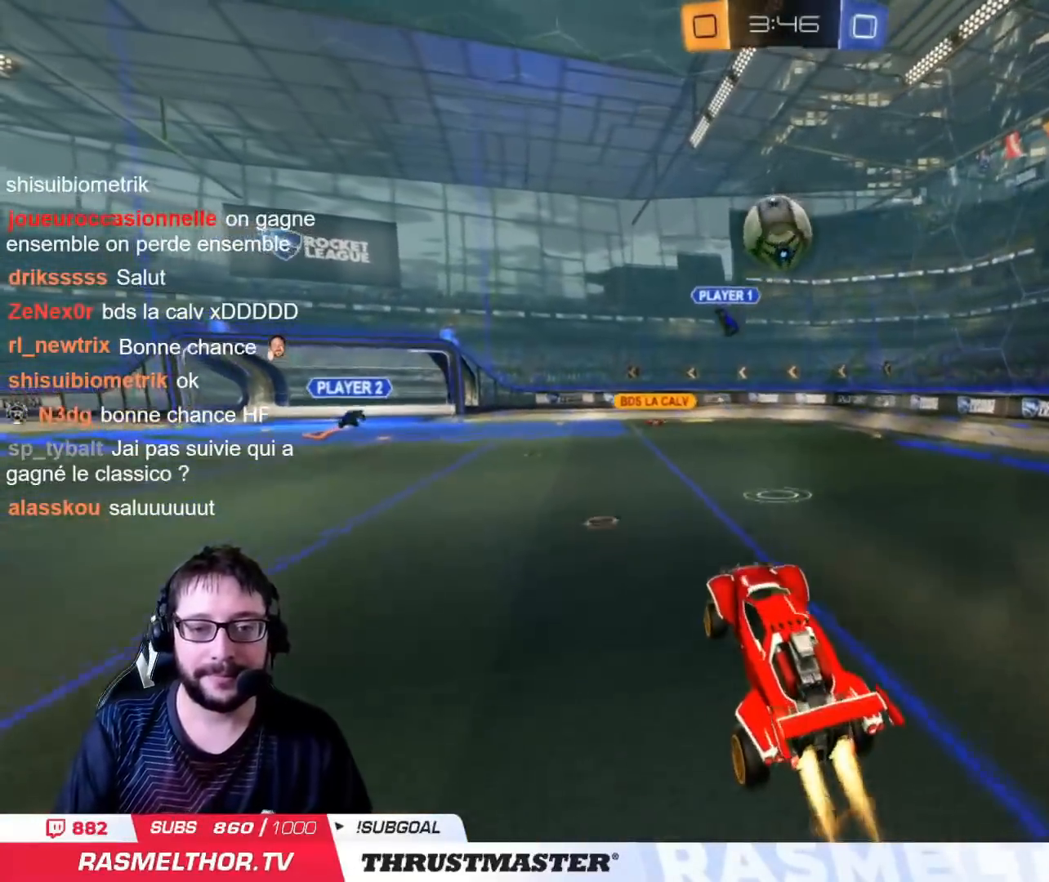
{"buttons": ["CROSS", "CIRCLE", "L2", "R2", "L3"], "left_stick": "up-left", "right_stick": "center", "events": [[17, "left_stick", "up-right"], [301, "left_stick", "up-left"], [334, "L2", "down"], [401, "CROSS", "down"], [434, "L3", "down"]]}
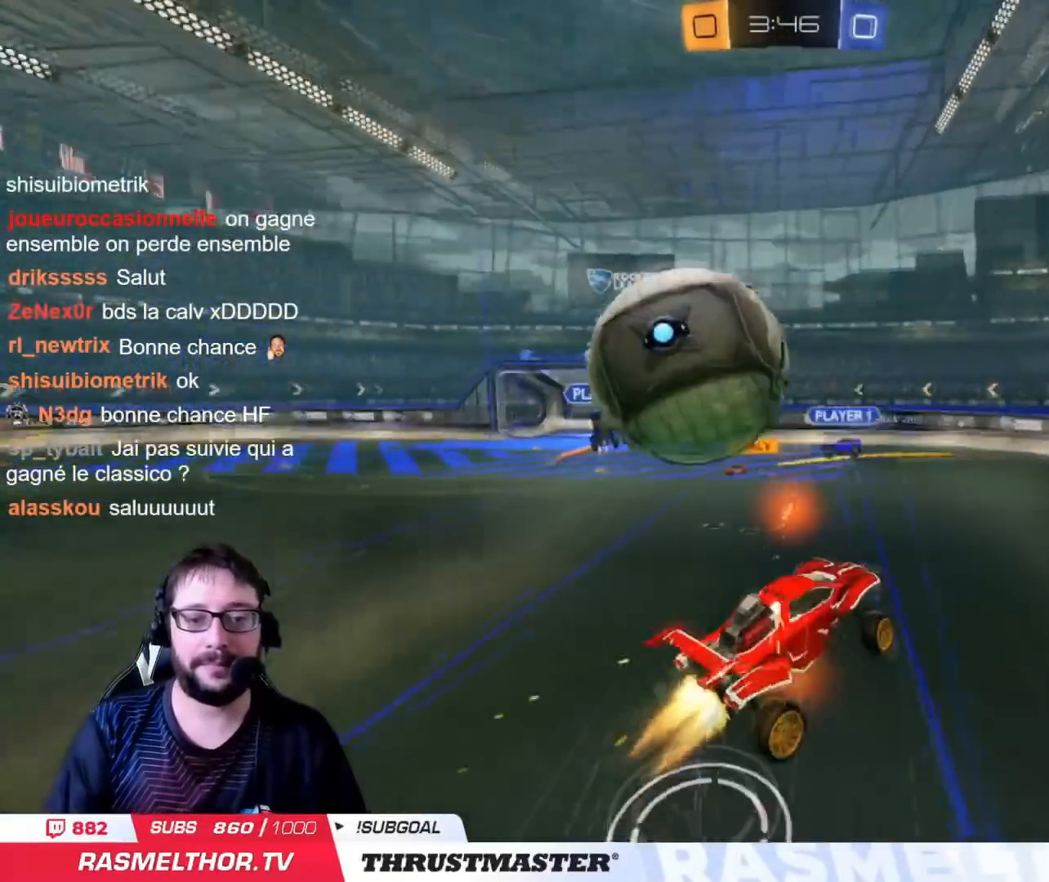
{"buttons": ["L2", "R2"], "left_stick": "up-left", "right_stick": "center", "events": [[83, "CROSS", "up"], [133, "L3", "up"], [200, "TRIANGLE", "down"], [233, "TRIANGLE", "up"], [317, "CIRCLE", "up"], [317, "TRIANGLE", "down"], [400, "TRIANGLE", "up"]]}
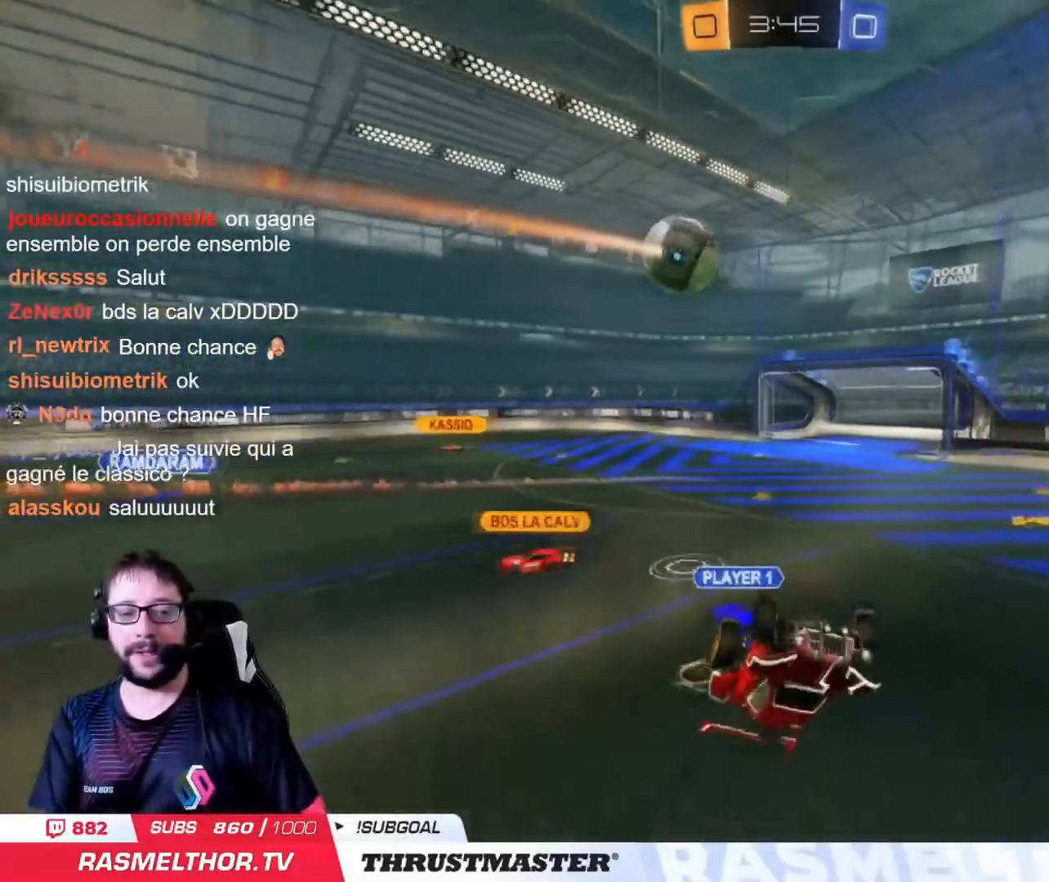
{"buttons": [], "left_stick": "center", "right_stick": "center", "events": [[84, "L2", "up"], [167, "R2", "up"], [301, "left_stick", "center"]]}
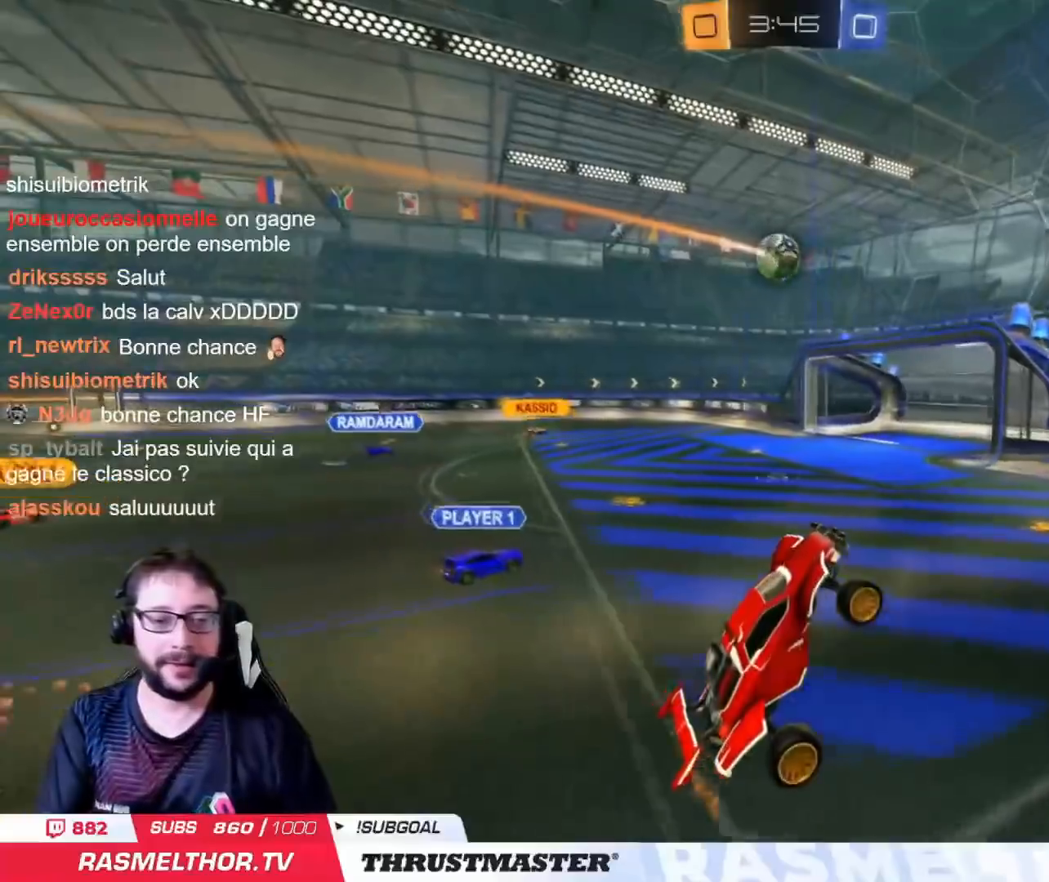
{"buttons": ["R2"], "left_stick": "right", "right_stick": "center", "events": [[67, "R2", "down"], [100, "left_stick", "right"], [250, "left_stick", "center"], [417, "left_stick", "right"]]}
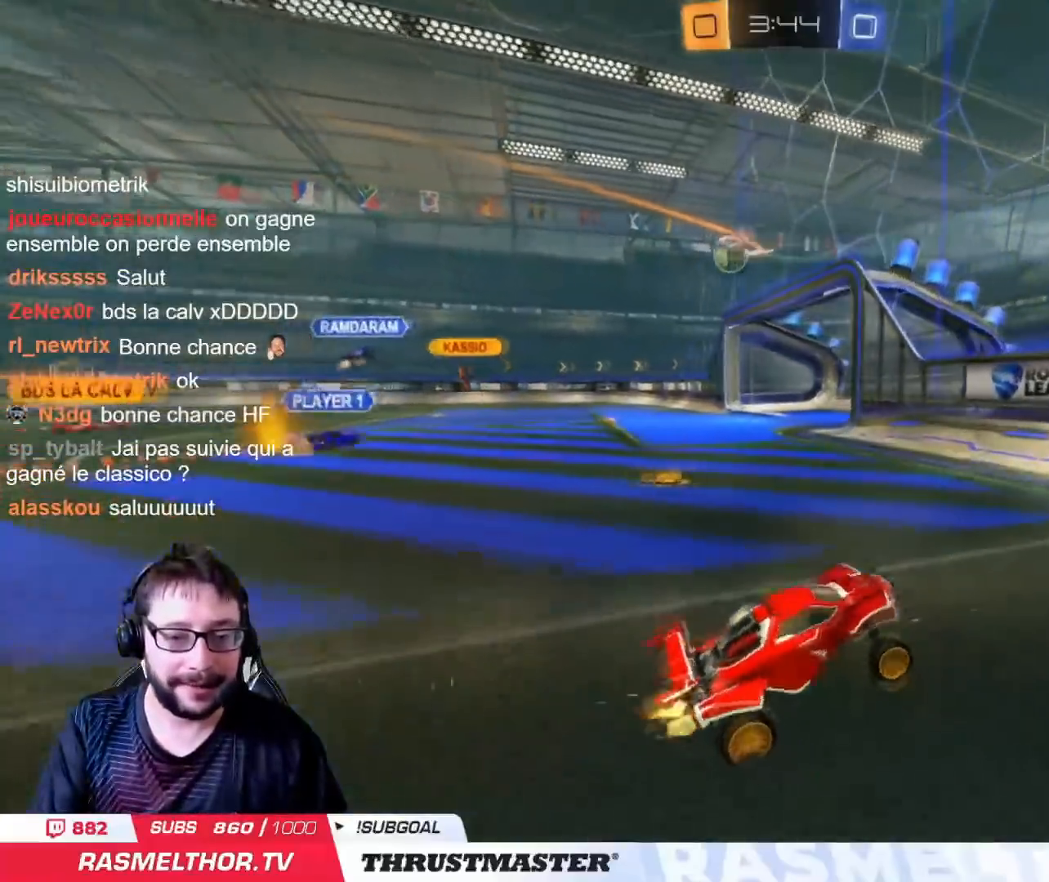
{"buttons": ["R2"], "left_stick": "right", "right_stick": "center", "events": [[150, "L2", "down"], [251, "L2", "up"]]}
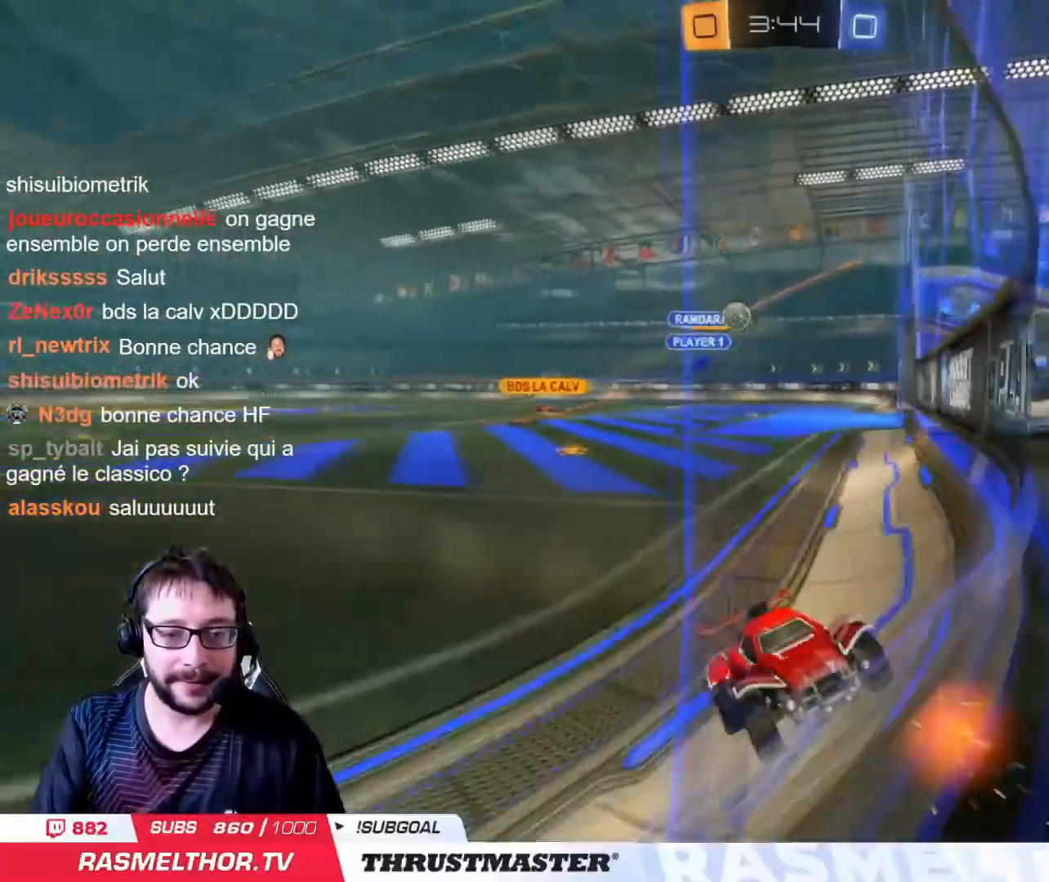
{"buttons": ["L2", "R2"], "left_stick": "right", "right_stick": "center", "events": [[417, "L2", "down"]]}
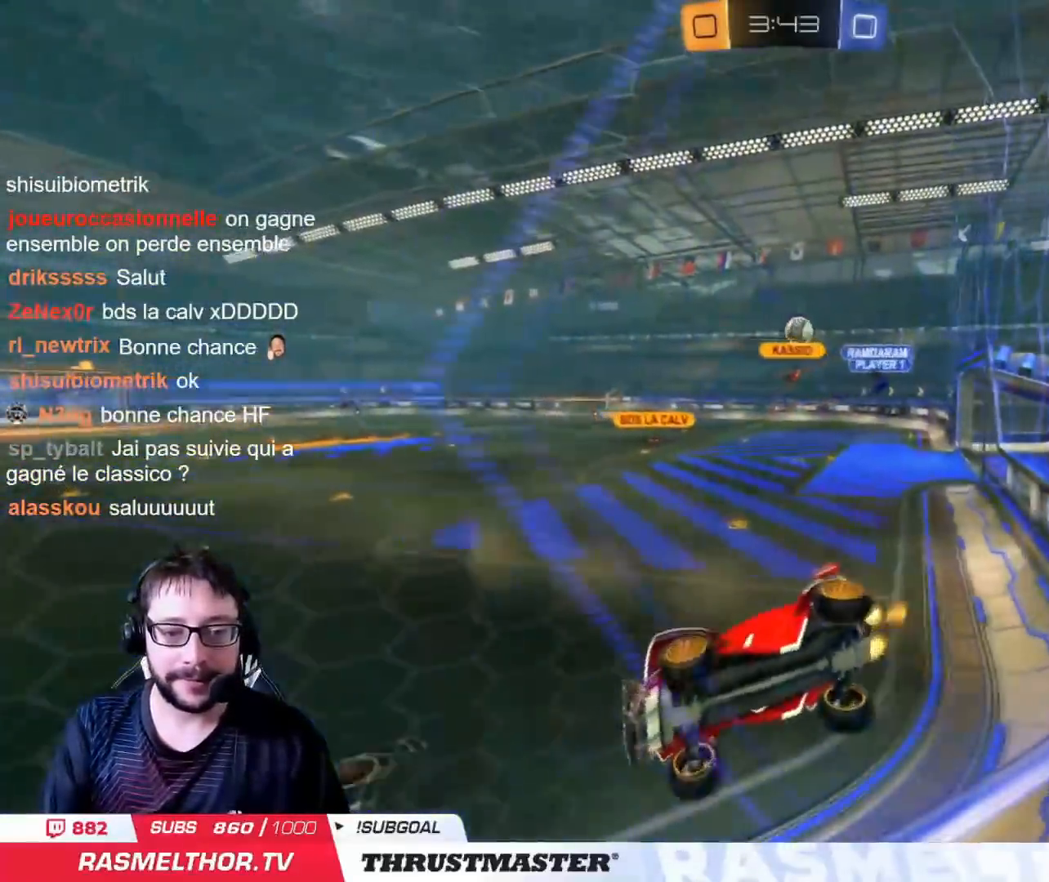
{"buttons": ["R2"], "left_stick": "center", "right_stick": "center", "events": [[16, "L2", "up"], [83, "L2", "down"], [166, "L2", "up"], [333, "left_stick", "center"]]}
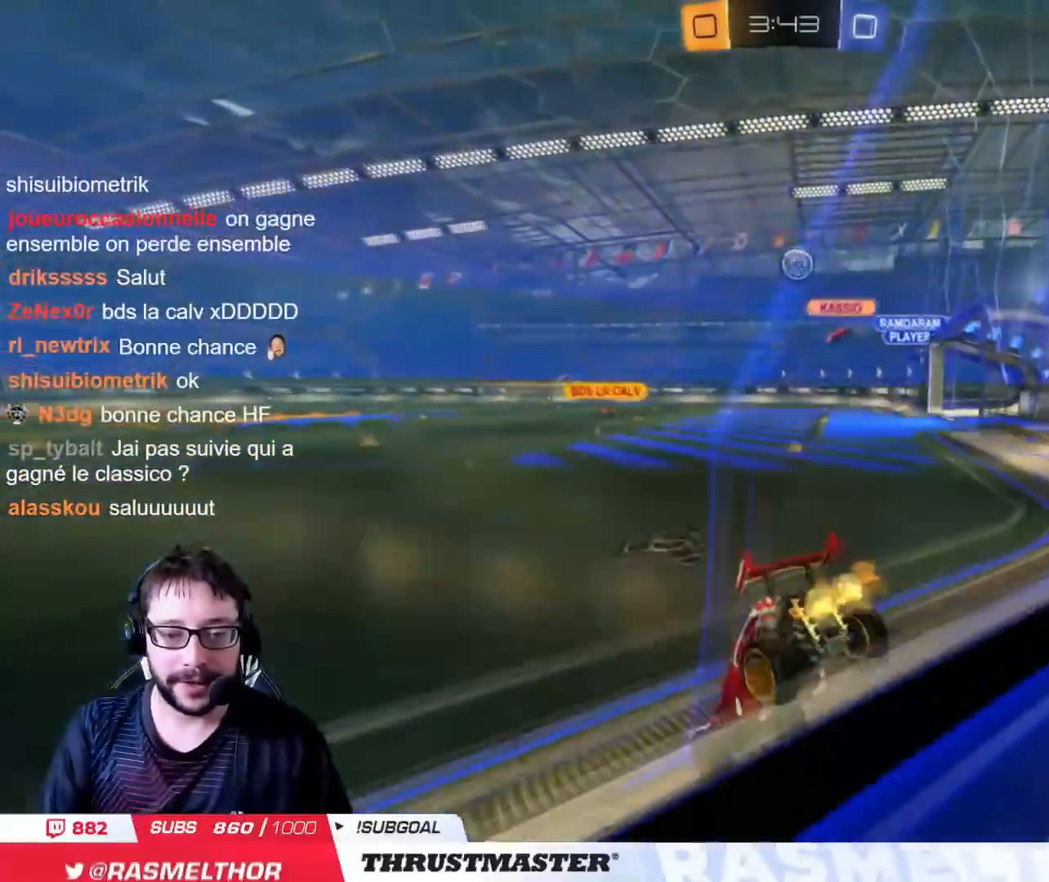
{"buttons": [], "left_stick": "center", "right_stick": "center", "events": [[217, "left_stick", "right"], [317, "R2", "up"], [467, "left_stick", "center"]]}
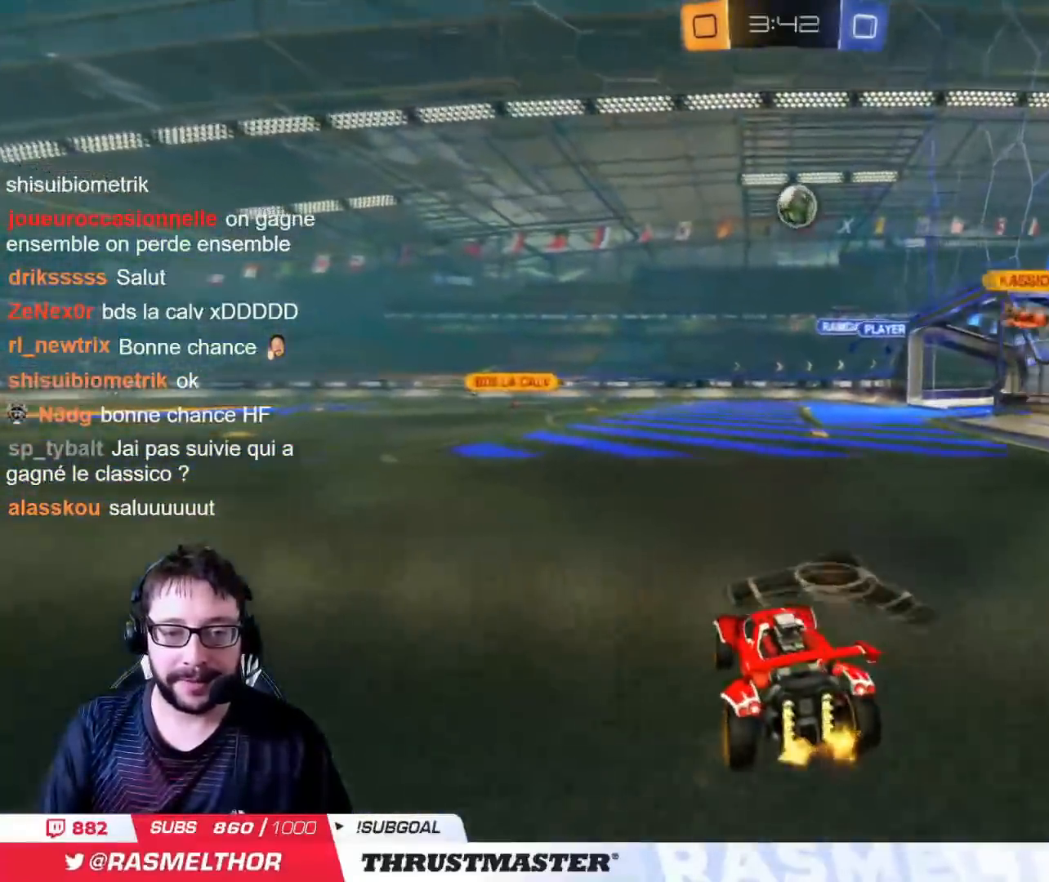
{"buttons": [], "left_stick": "center", "right_stick": "center", "events": [[66, "left_stick", "right"], [150, "left_stick", "center"]]}
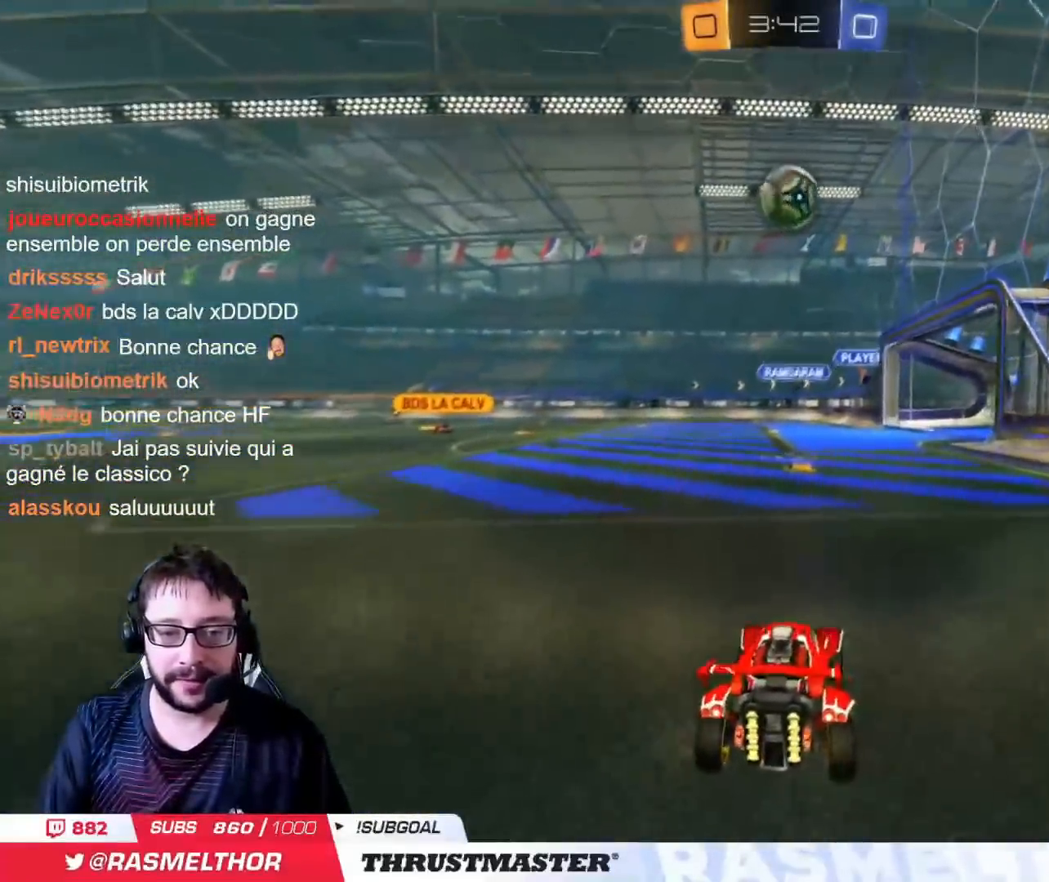
{"buttons": ["CIRCLE", "R2"], "left_stick": "left", "right_stick": "center", "events": [[67, "R2", "down"], [84, "left_stick", "right"], [117, "CIRCLE", "down"], [117, "CROSS", "down"], [334, "left_stick", "left"], [350, "CROSS", "up"]]}
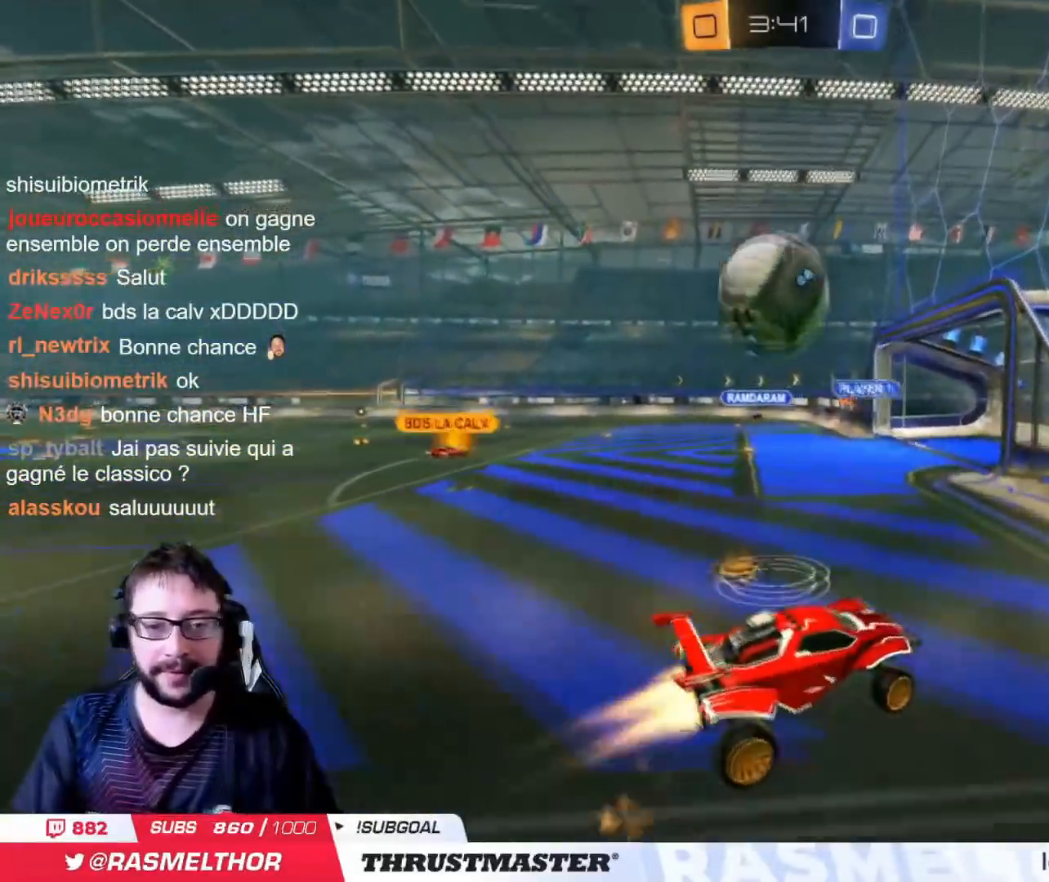
{"buttons": ["L2", "R2"], "left_stick": "down-left", "right_stick": "center", "events": [[150, "L2", "down"], [183, "CROSS", "down"], [217, "L3", "down"], [300, "CROSS", "up"], [317, "CIRCLE", "up"], [400, "left_stick", "down-left"], [433, "L3", "up"]]}
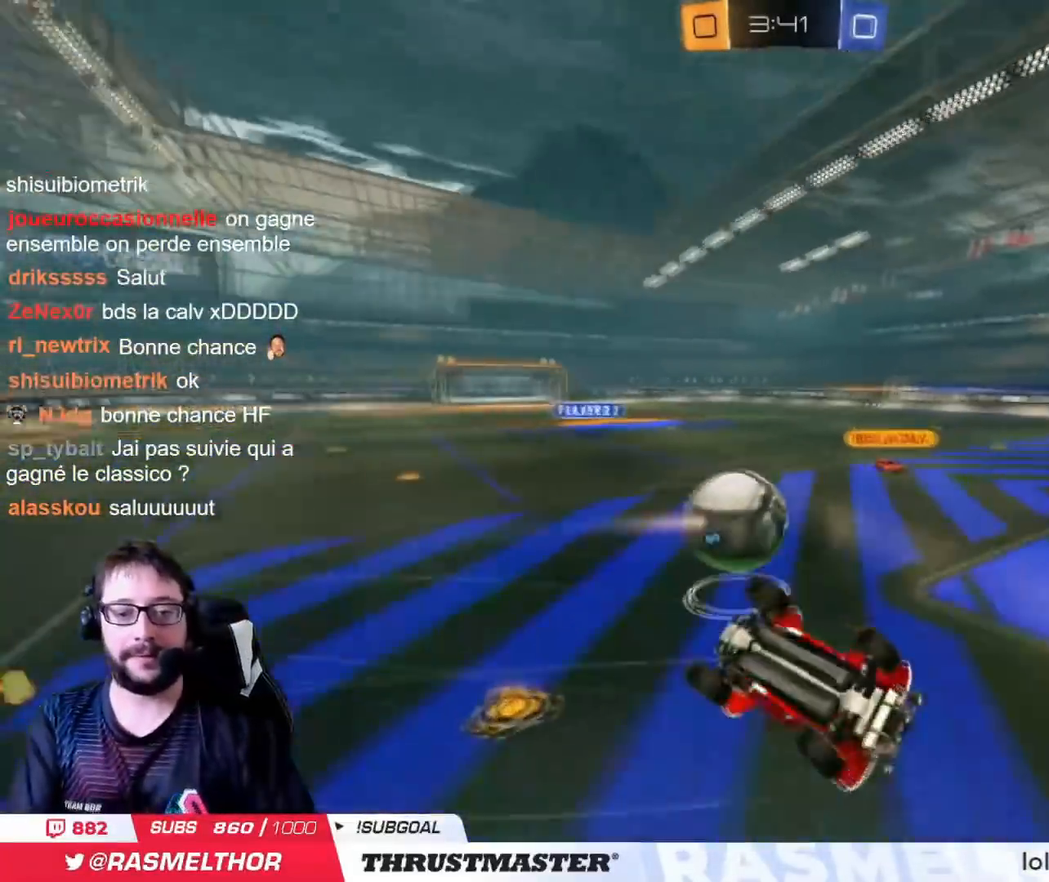
{"buttons": [], "left_stick": "left", "right_stick": "center", "events": [[33, "left_stick", "left"], [217, "R2", "up"], [284, "L2", "up"]]}
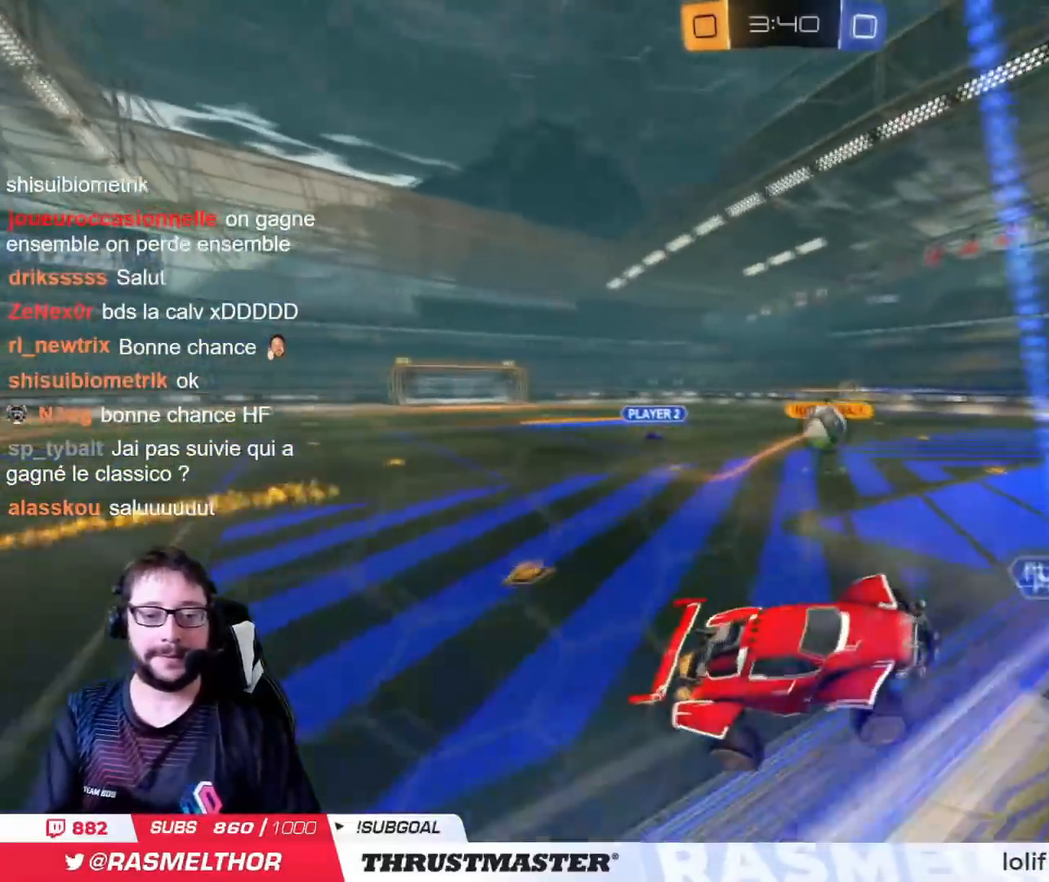
{"buttons": ["R2"], "left_stick": "left", "right_stick": "center", "events": [[250, "R2", "down"]]}
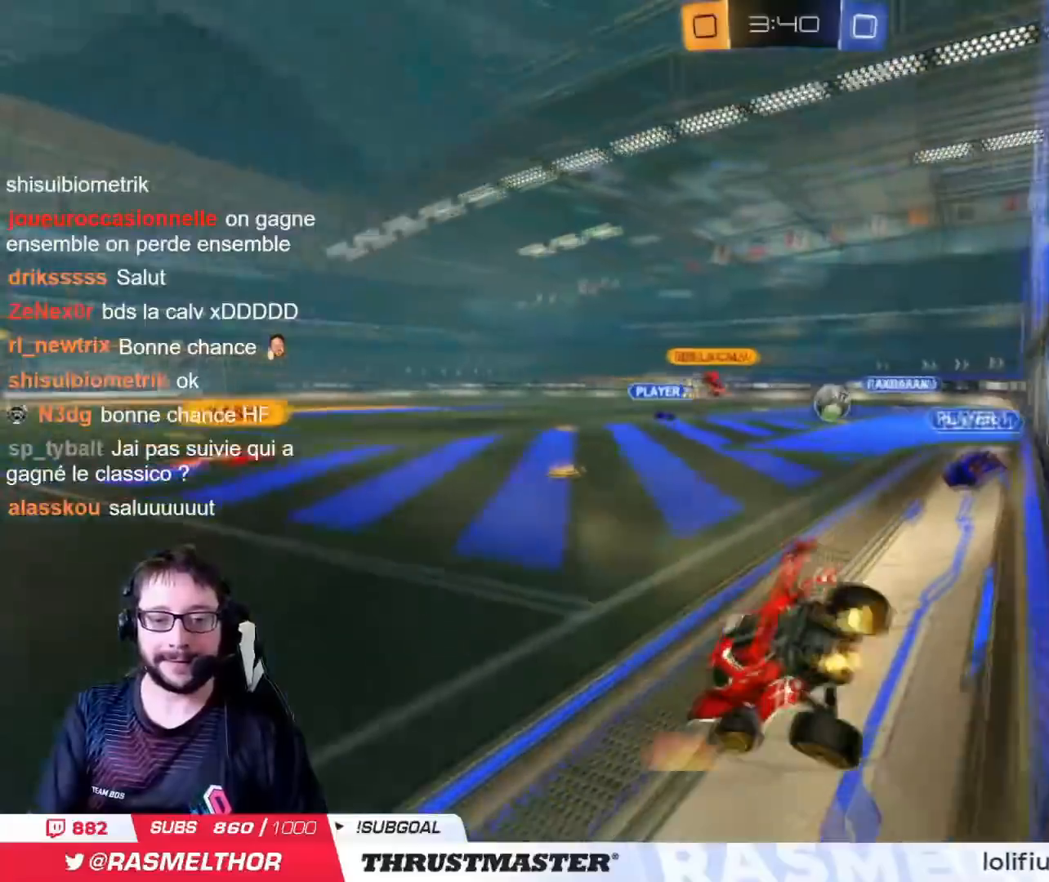
{"buttons": ["R2"], "left_stick": "center", "right_stick": "center", "events": [[367, "left_stick", "center"]]}
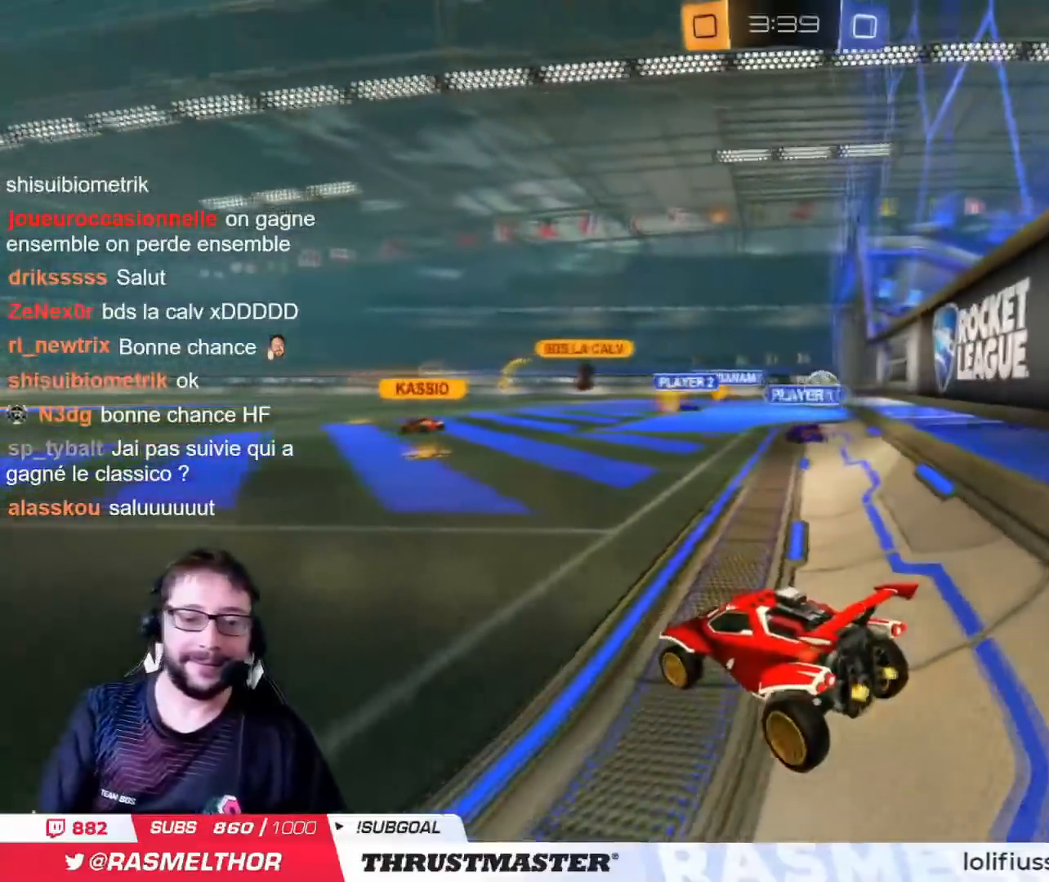
{"buttons": [], "left_stick": "center", "right_stick": "center", "events": [[83, "R2", "up"]]}